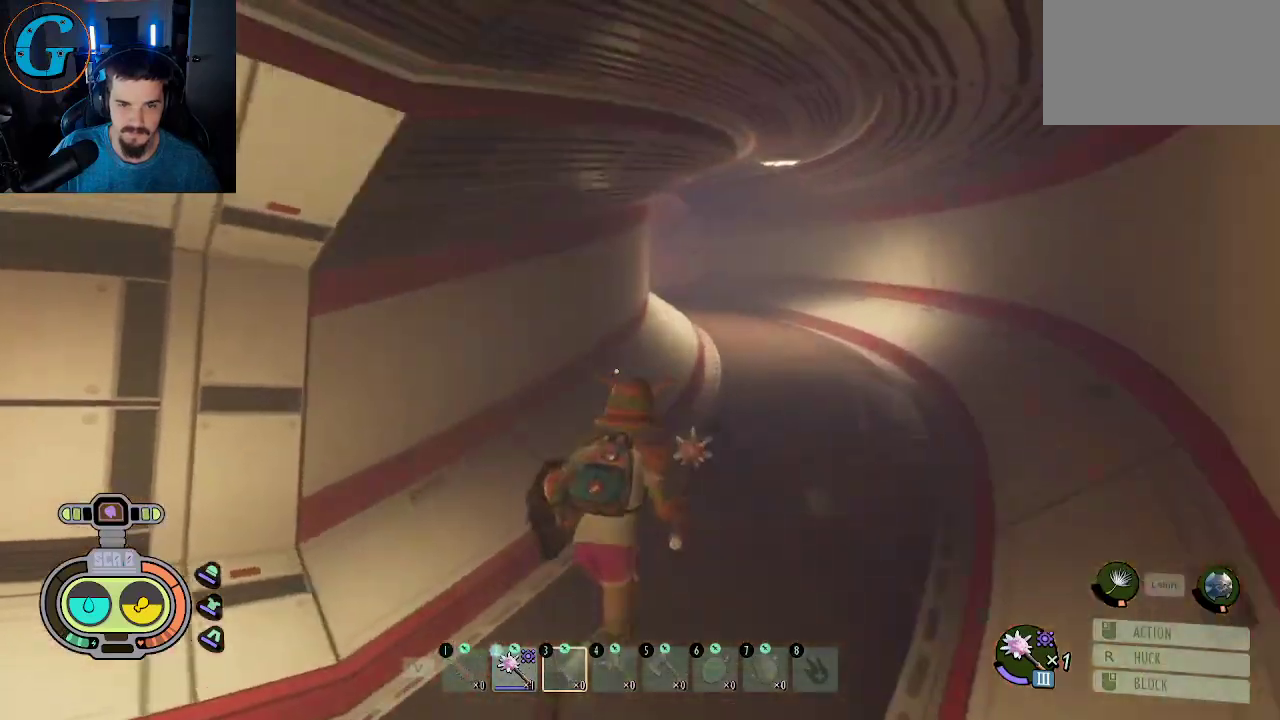
Gameplay with keyboard and mouse; each line is a JSON object with the keys and mouse buttons held at the frame after it. "events" lists presses ("down") and releases ("up") of "1", "2", "3", "4", "5", "a", "alt", "c", "caps_lock", "ctrl", "d", "e", "f", "g", "q", "r", "s", "shift", "space", "t", "tab", "v", "w", "x", "z", "mouse_left", "mouse_wheel" and "mouse_right" between this image and that frame as [ms after this image, input, new state], when the widget could be followed in between. "mouse_left", "mouse_wheel", "mouse_right" = the "left", "wheel", "right" buttons of the "mouse" list. No other keys are recorded. "wheel" means that the mouse wheel is clicked or scrolled. "mouse_move" is the direction in which the mouse moves at that frame (one of eight, or "still"), when it could be read.
{"keys": ["d", "shift", "w"], "mouse": [], "mouse_move": "left", "events": []}
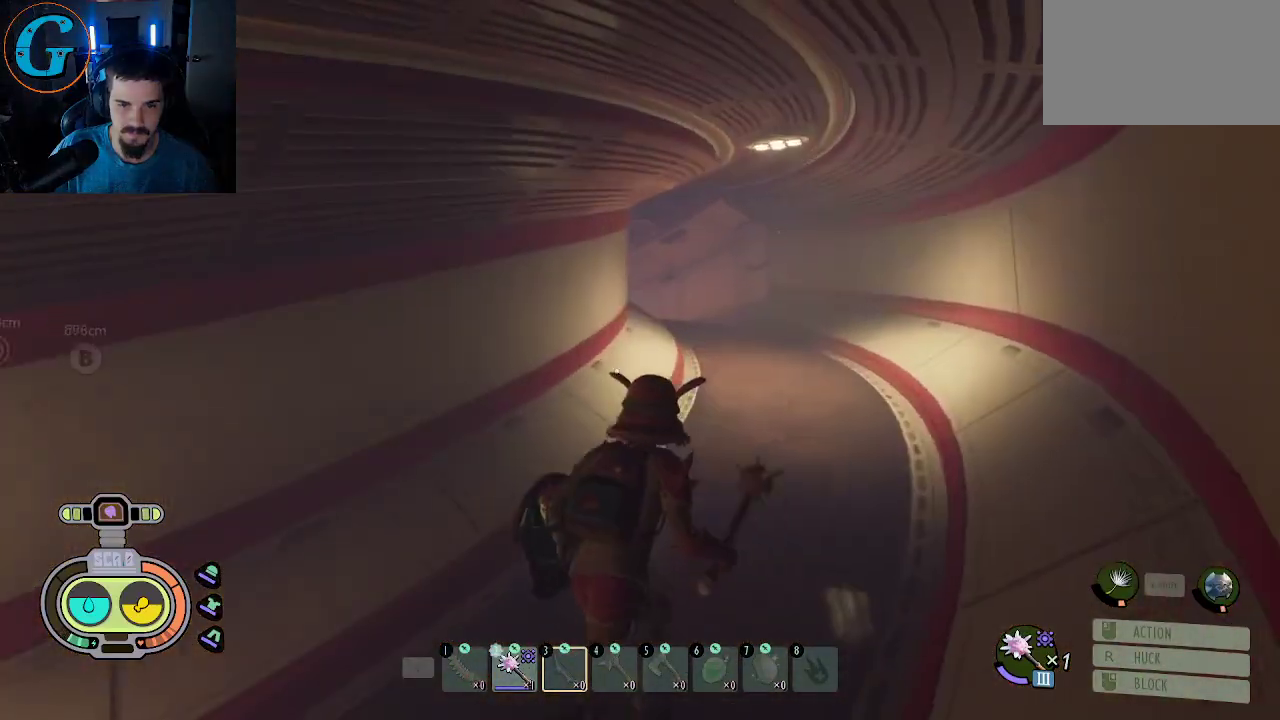
{"keys": ["d", "shift", "w"], "mouse": [], "mouse_move": "left", "events": []}
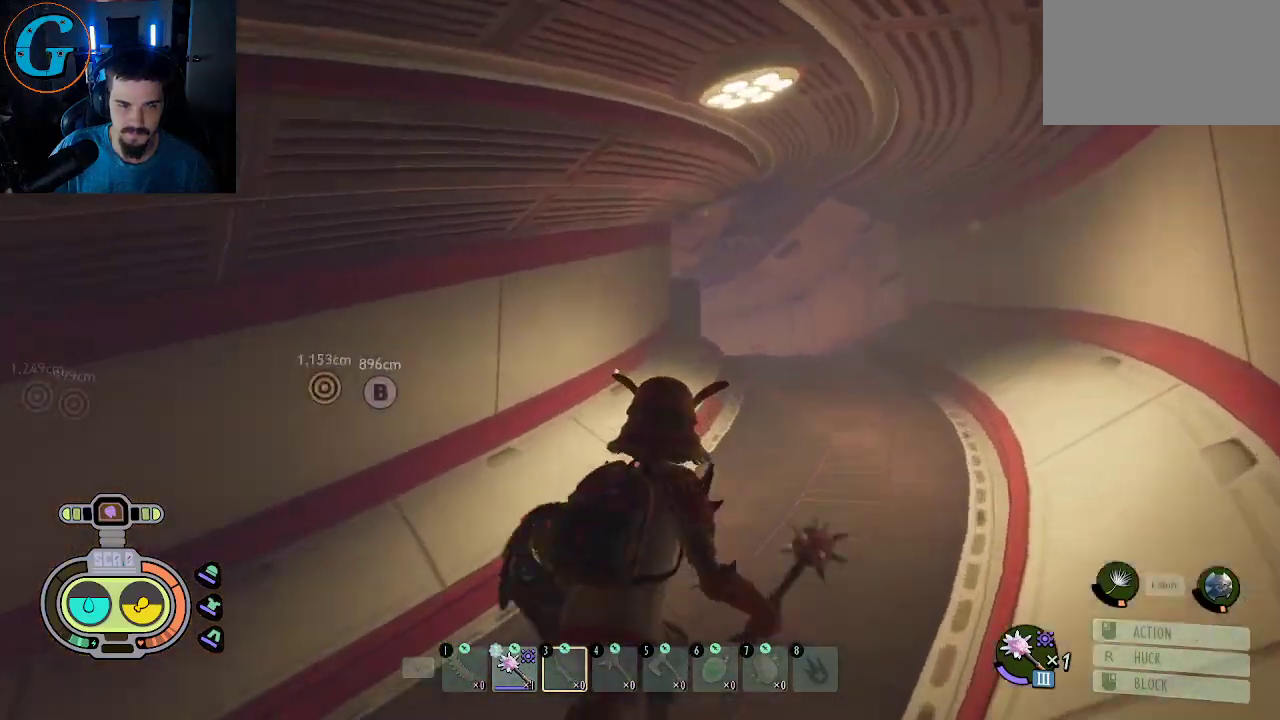
{"keys": ["shift", "w"], "mouse": [], "mouse_move": "still", "events": [[434, "d", "up"]]}
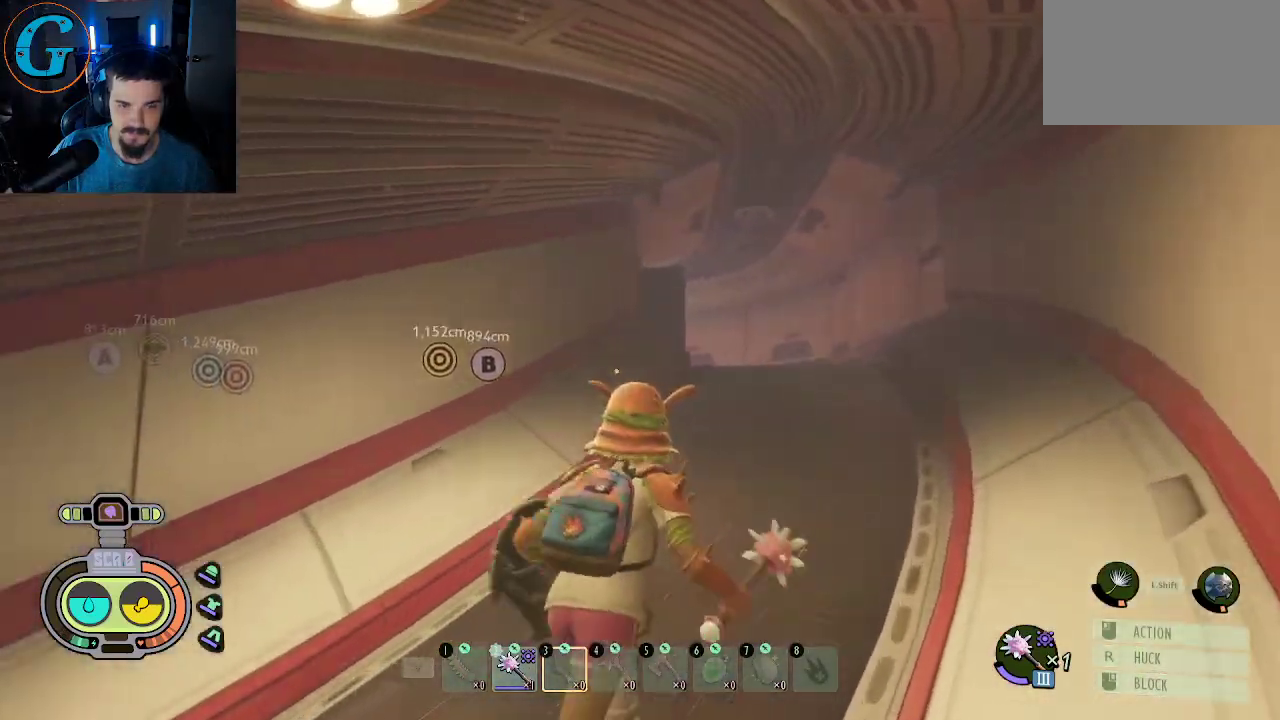
{"keys": ["w"], "mouse": [], "mouse_move": "still", "events": [[167, "shift", "up"]]}
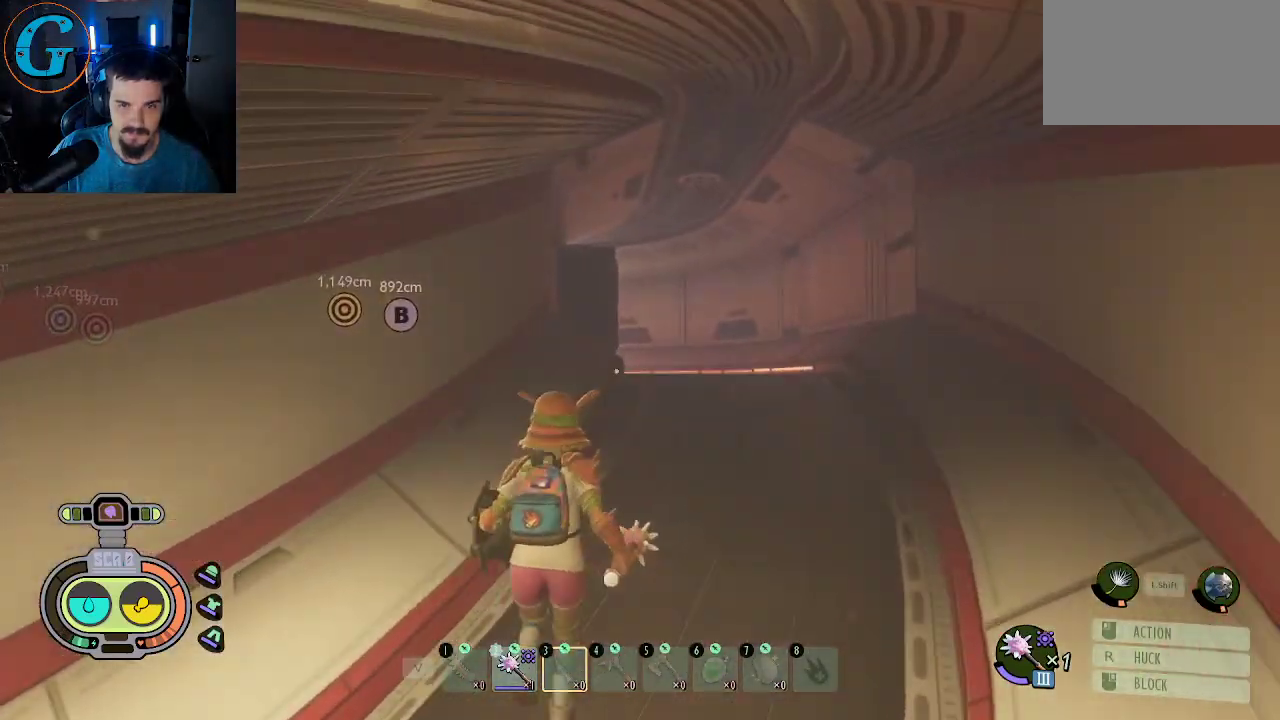
{"keys": ["d", "w"], "mouse": [], "mouse_move": "still", "events": [[50, "d", "down"]]}
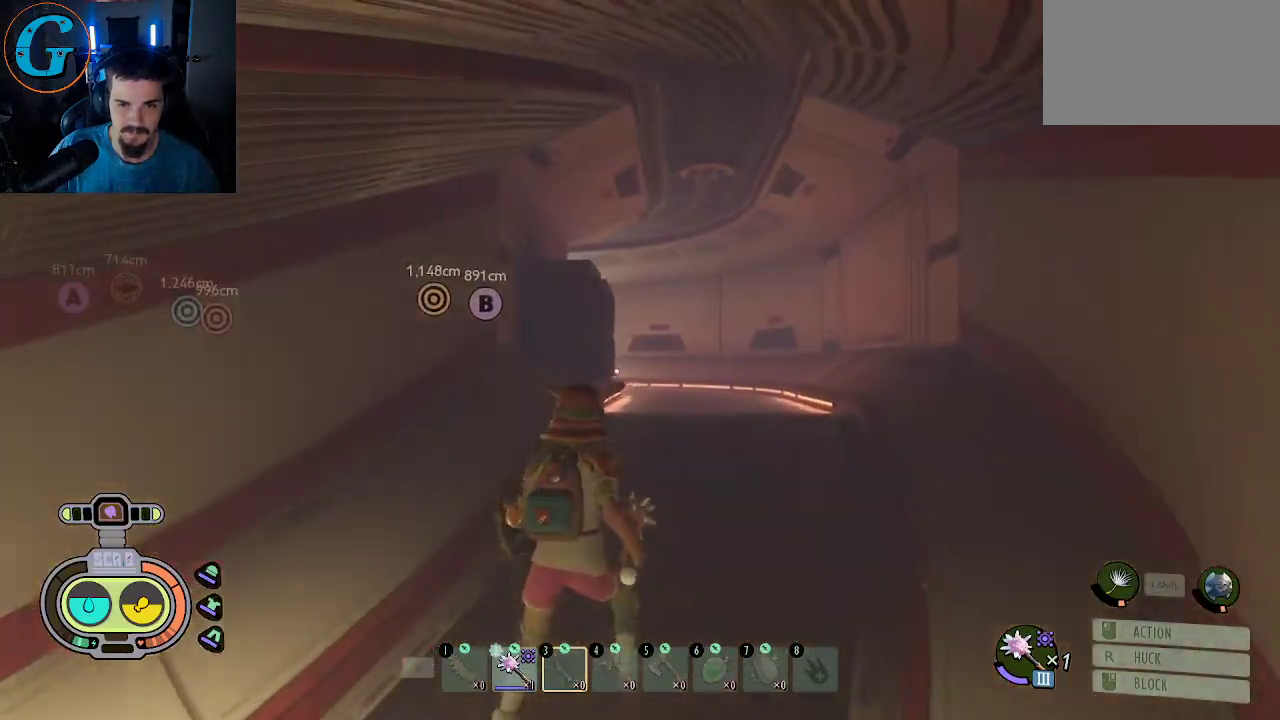
{"keys": ["d", "w"], "mouse": [], "mouse_move": "still", "events": []}
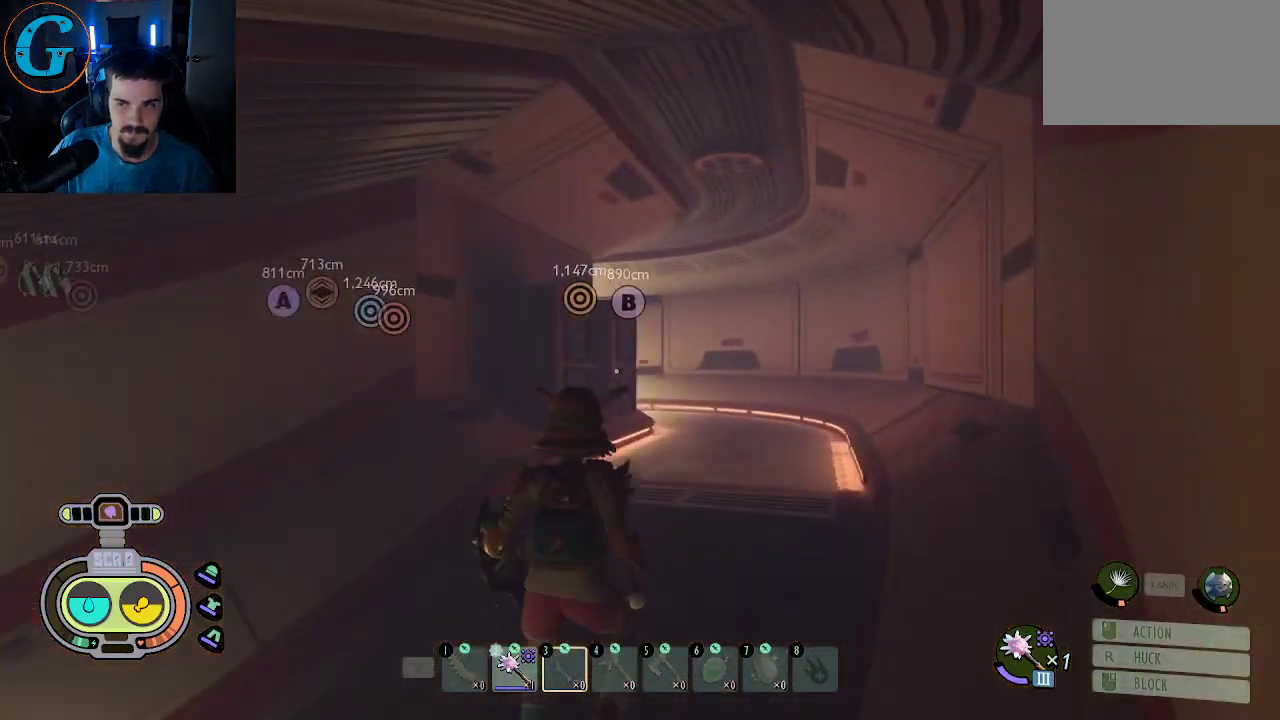
{"keys": ["d", "w"], "mouse": [], "mouse_move": "still", "events": []}
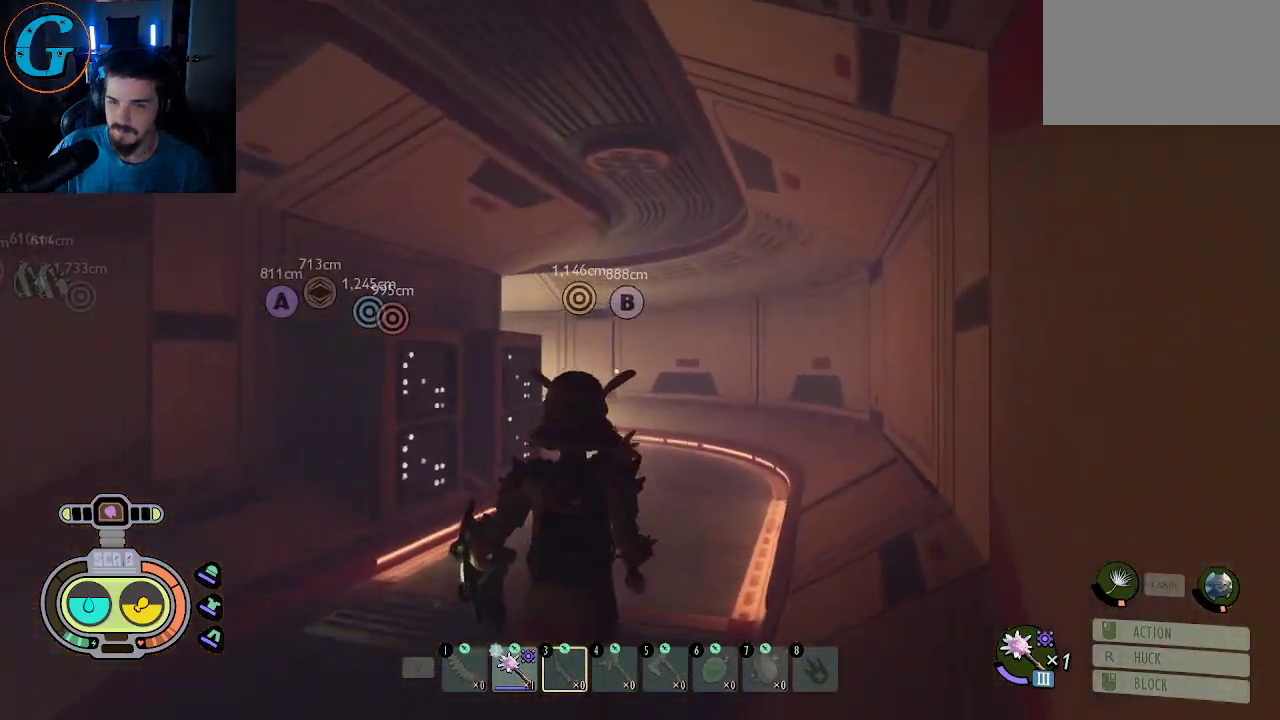
{"keys": ["w"], "mouse": [], "mouse_move": "down", "events": [[50, "d", "up"]]}
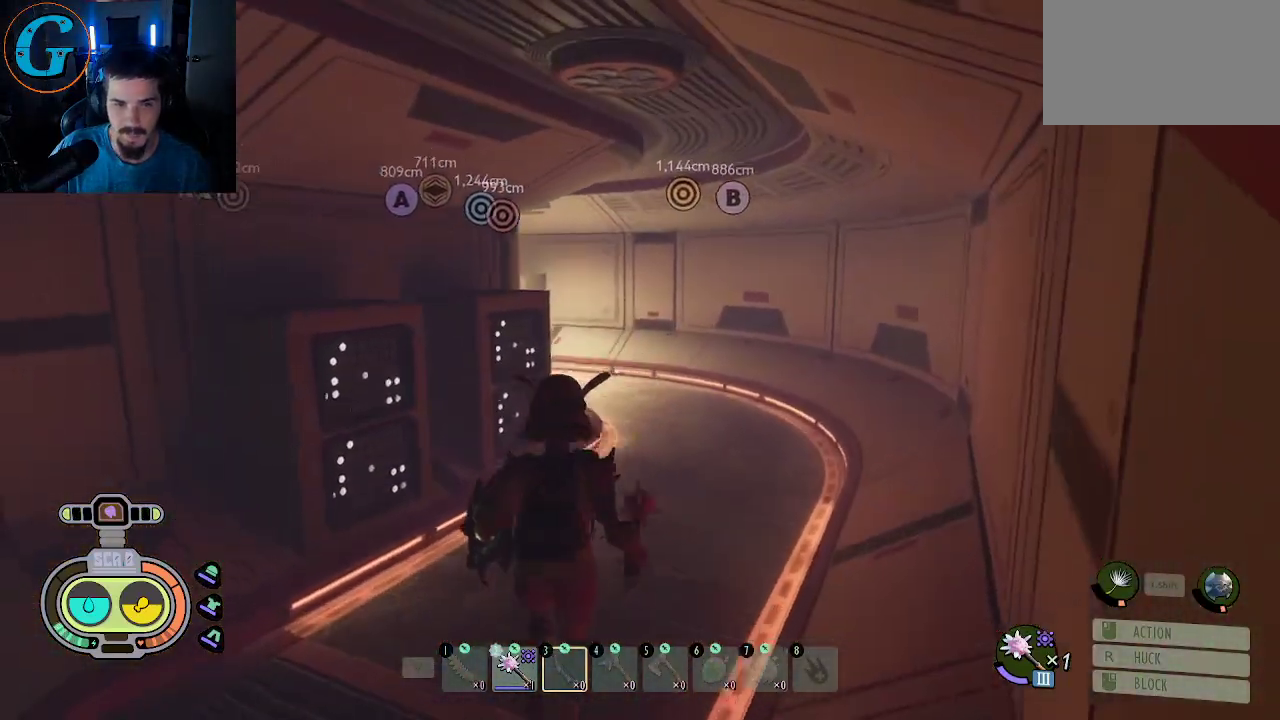
{"keys": ["d", "w"], "mouse": [], "mouse_move": "still", "events": [[250, "d", "down"]]}
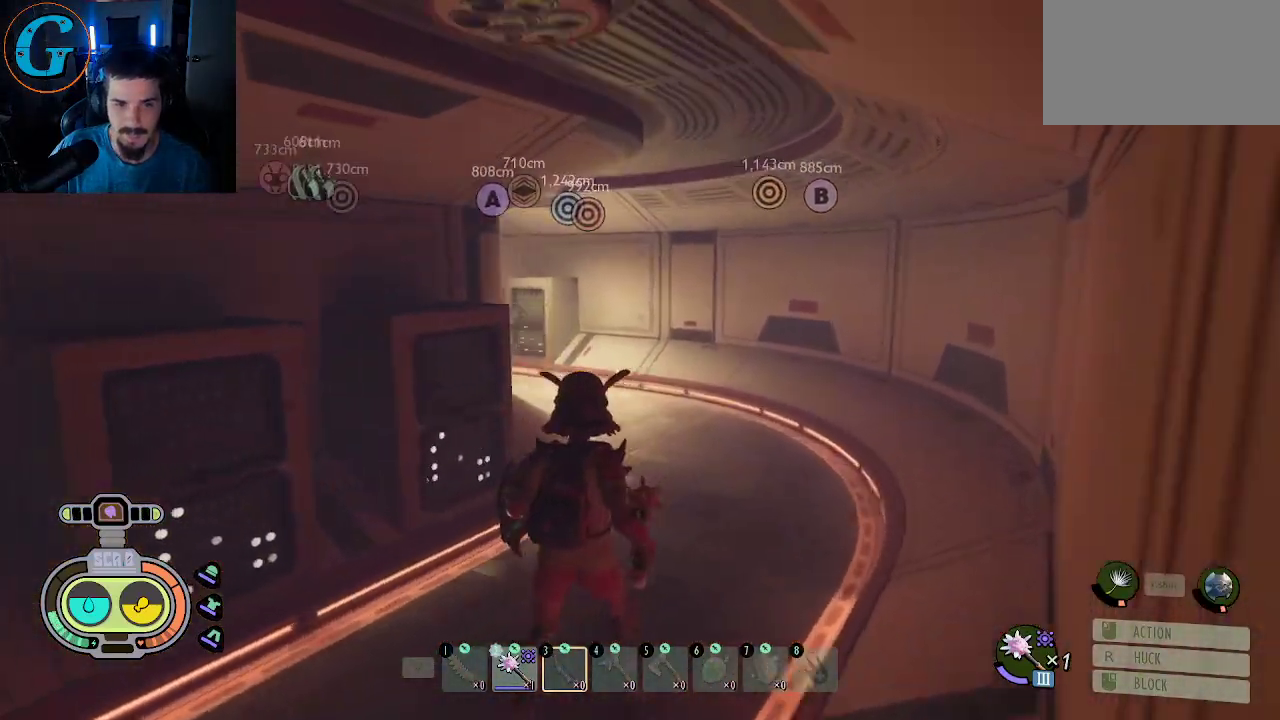
{"keys": ["d", "w"], "mouse": [], "mouse_move": "still", "events": []}
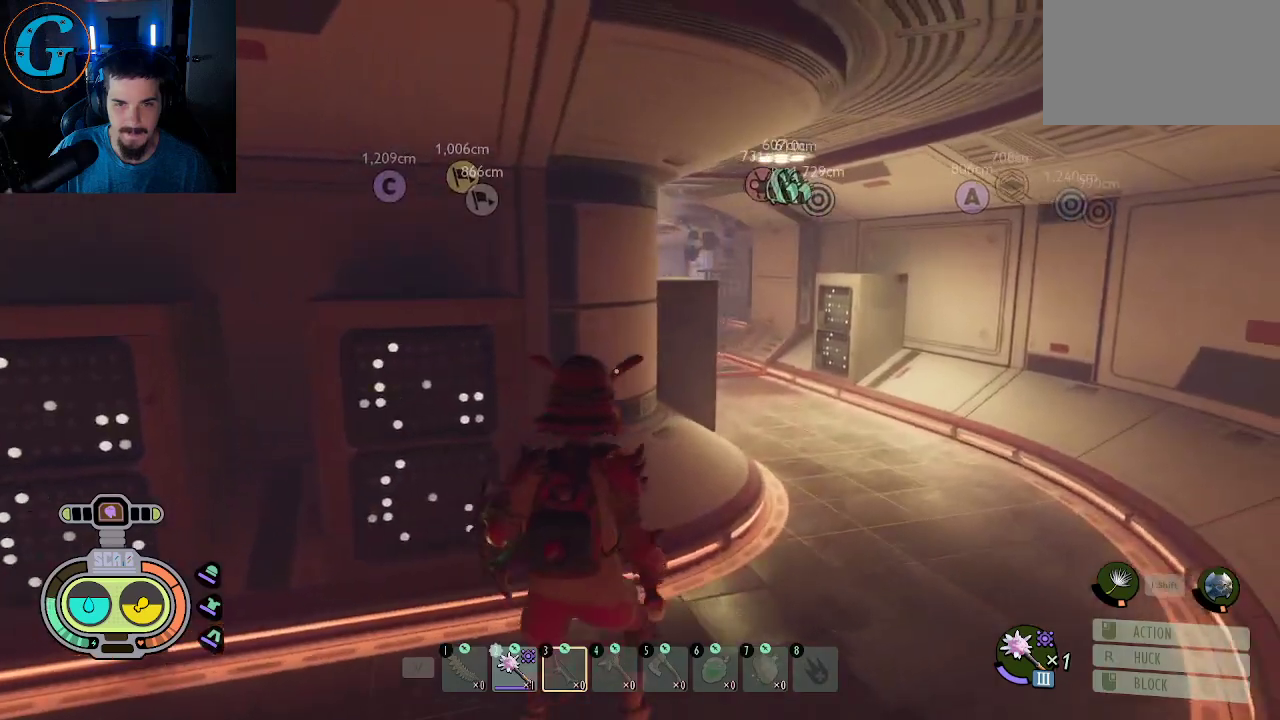
{"keys": ["d", "w"], "mouse": [], "mouse_move": "still", "events": []}
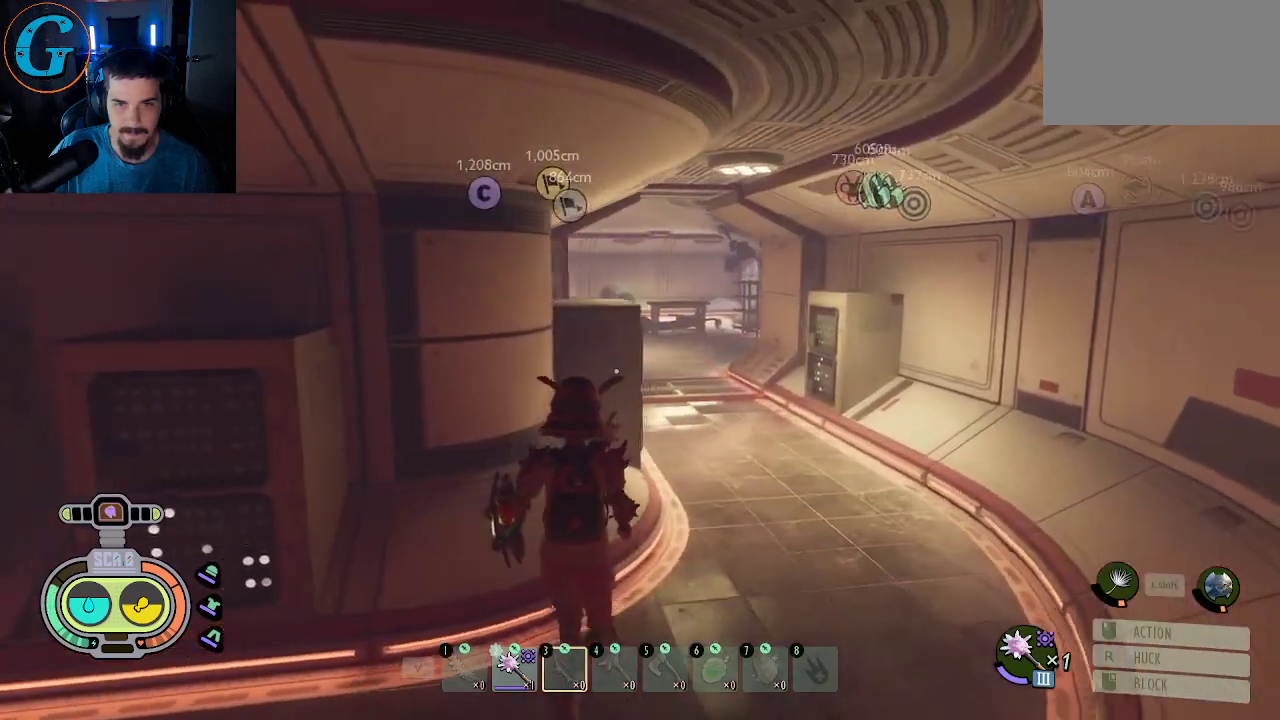
{"keys": ["d", "w"], "mouse": [], "mouse_move": "still", "events": []}
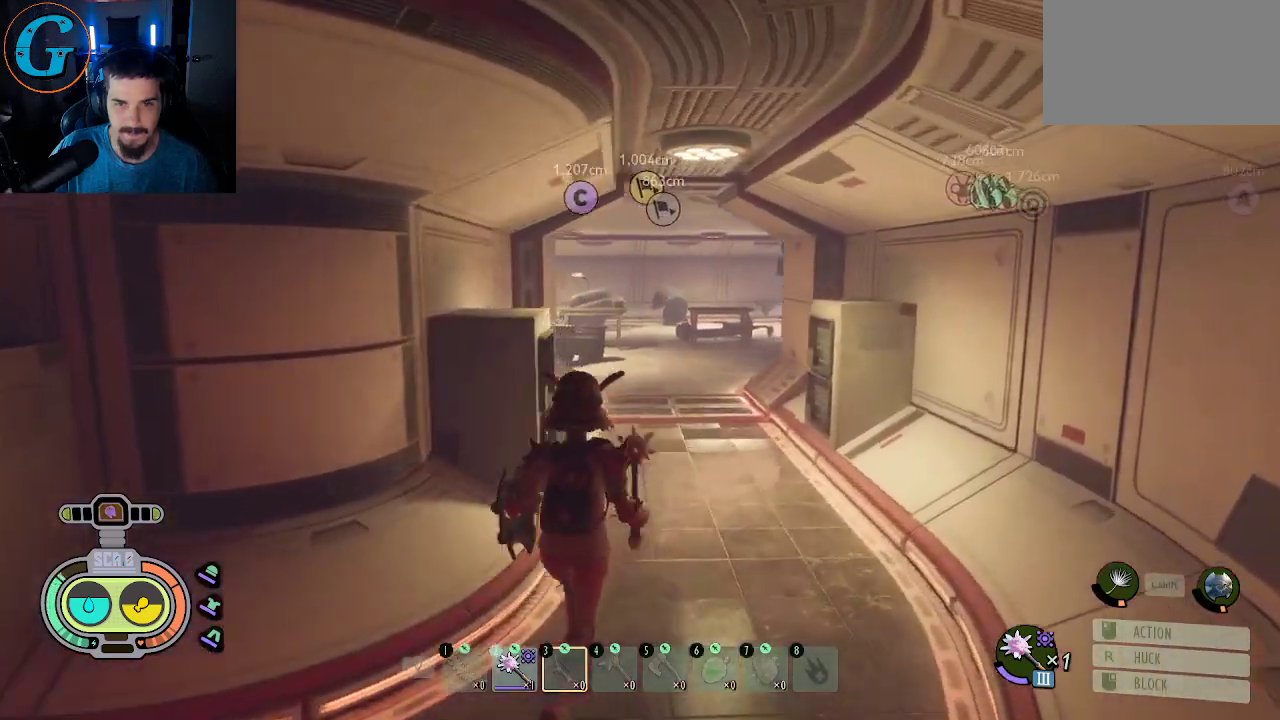
{"keys": ["shift", "w"], "mouse": [], "mouse_move": "still", "events": [[34, "d", "up"], [117, "shift", "down"]]}
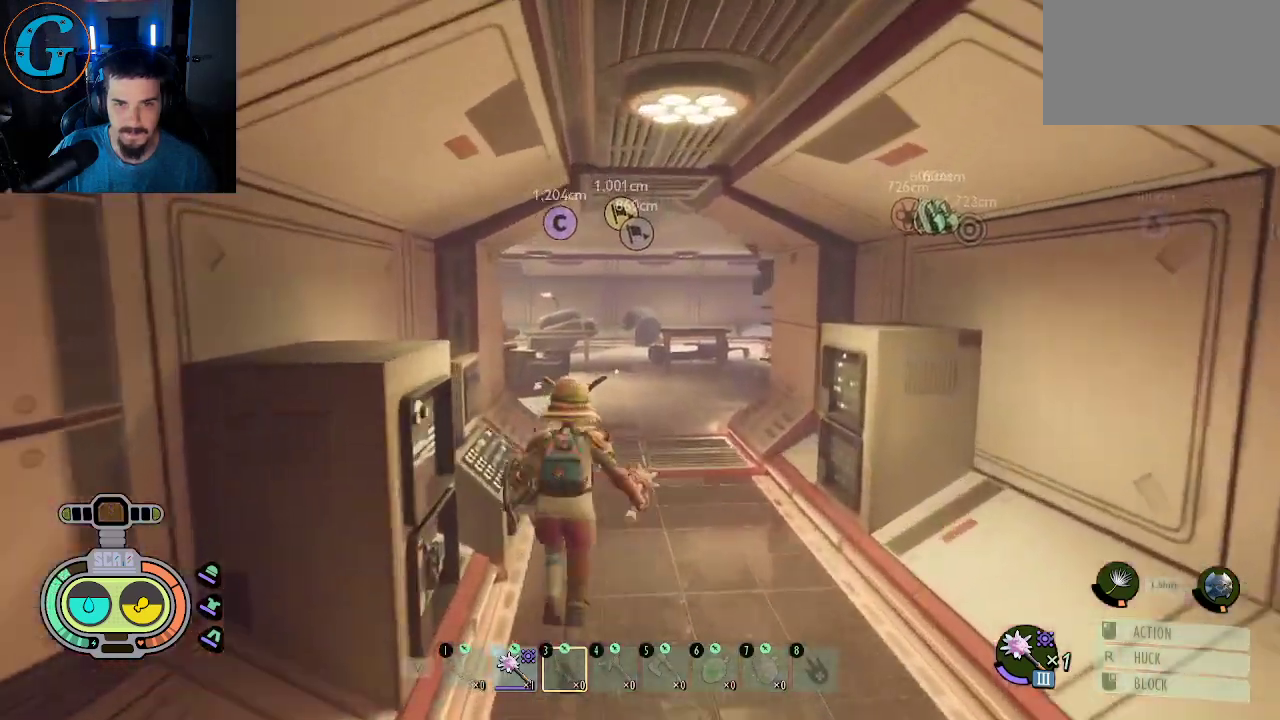
{"keys": ["shift", "w"], "mouse": [], "mouse_move": "still", "events": [[134, "d", "down"], [467, "d", "up"]]}
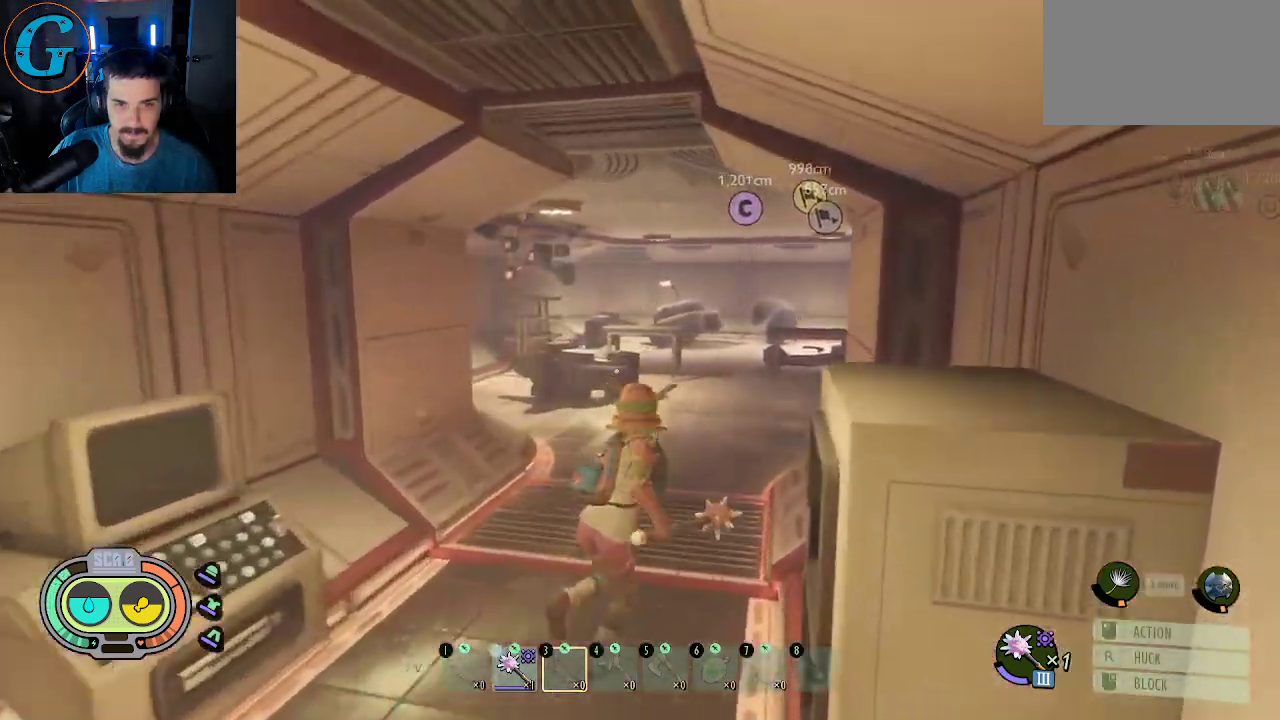
{"keys": ["d", "shift", "w"], "mouse": [], "mouse_move": "still", "events": [[300, "d", "down"]]}
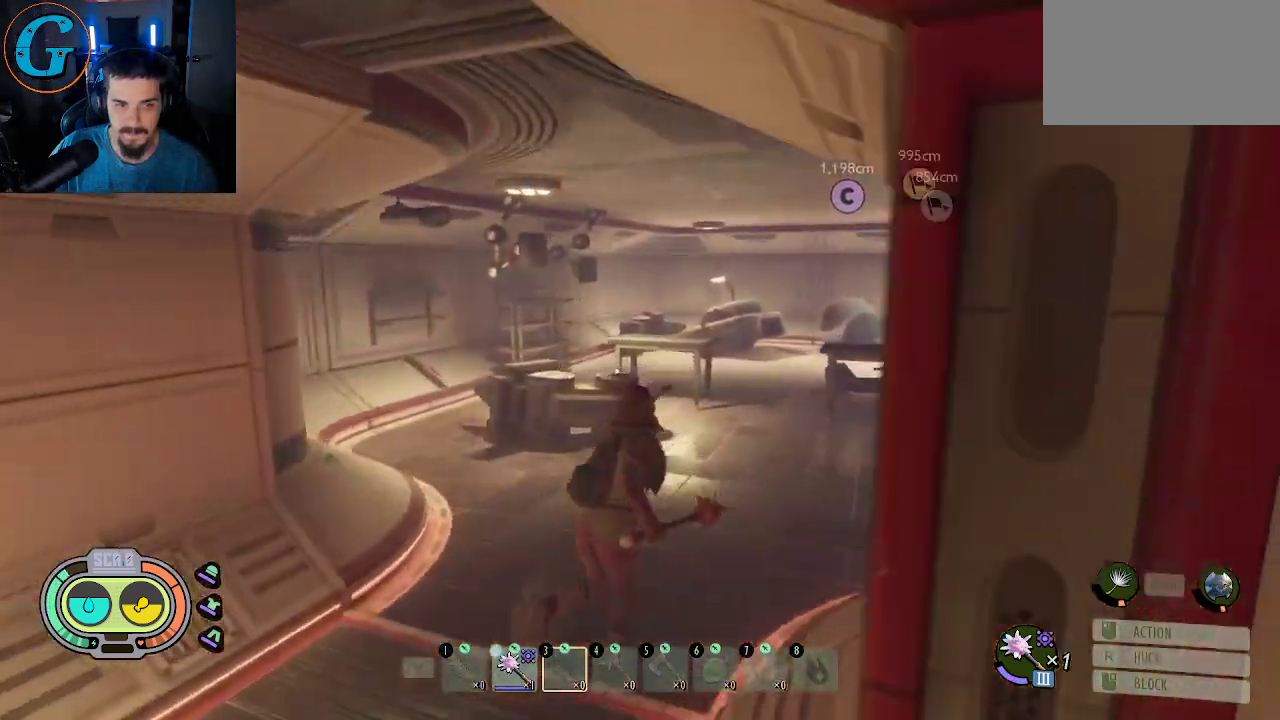
{"keys": ["shift", "w"], "mouse": [], "mouse_move": "still", "events": [[400, "d", "up"]]}
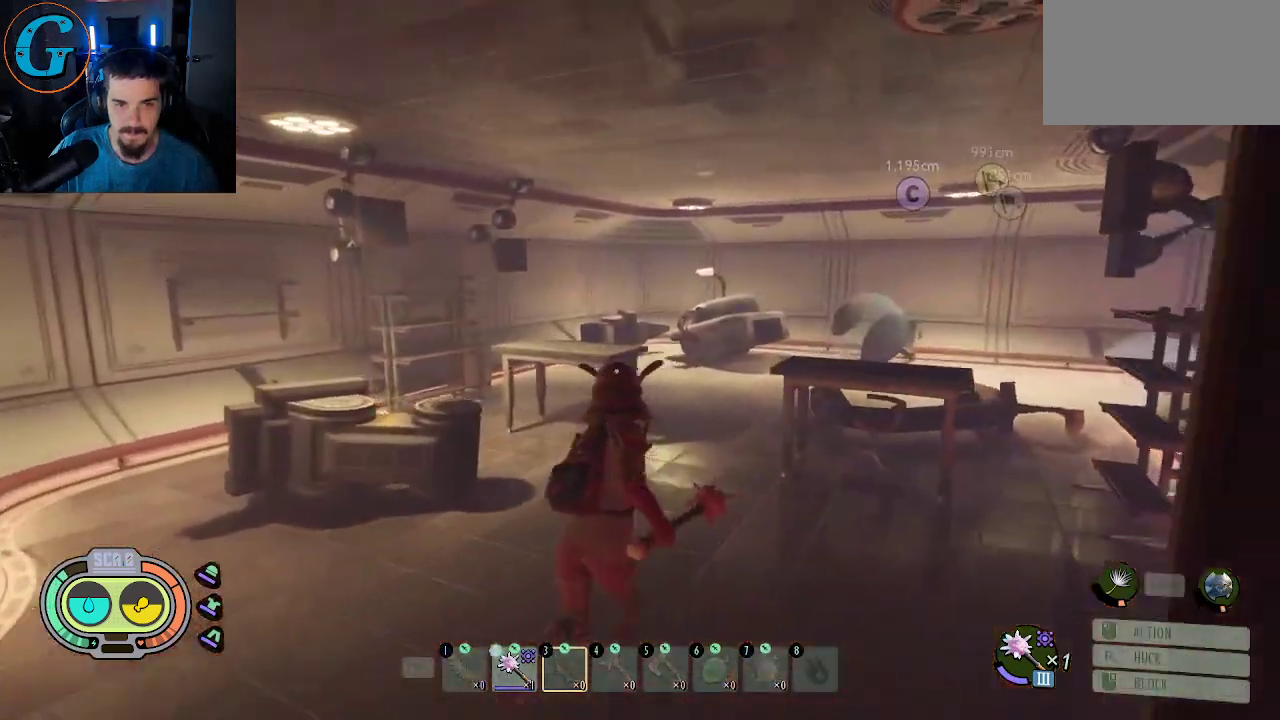
{"keys": ["shift", "w"], "mouse": [], "mouse_move": "still", "events": []}
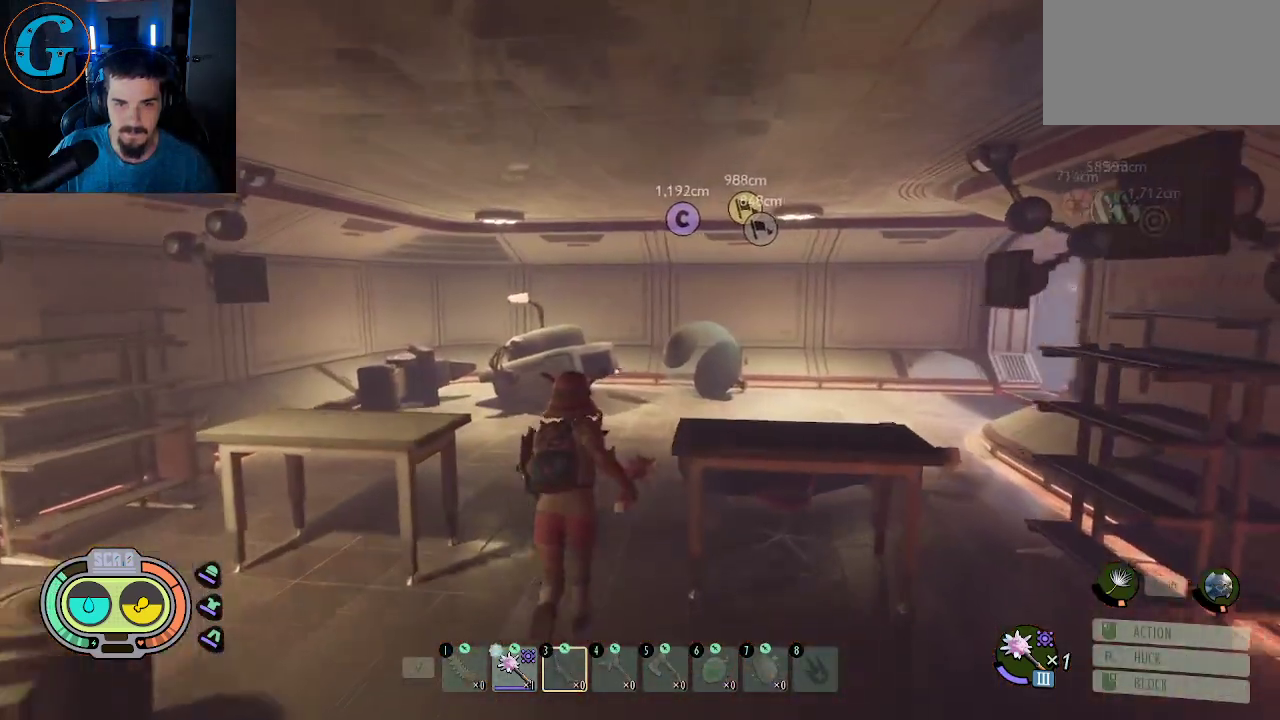
{"keys": ["a", "shift", "w"], "mouse": [], "mouse_move": "right", "events": [[384, "a", "down"]]}
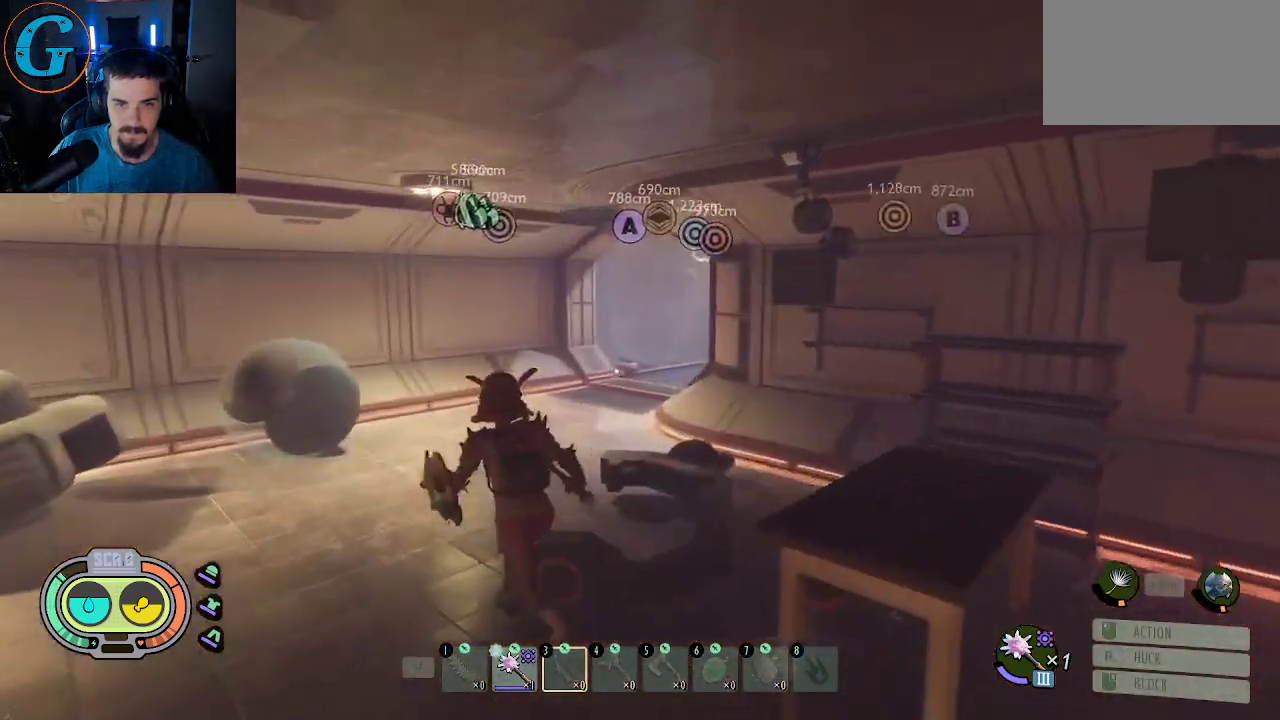
{"keys": ["shift", "w"], "mouse": [], "mouse_move": "right", "events": [[400, "a", "up"]]}
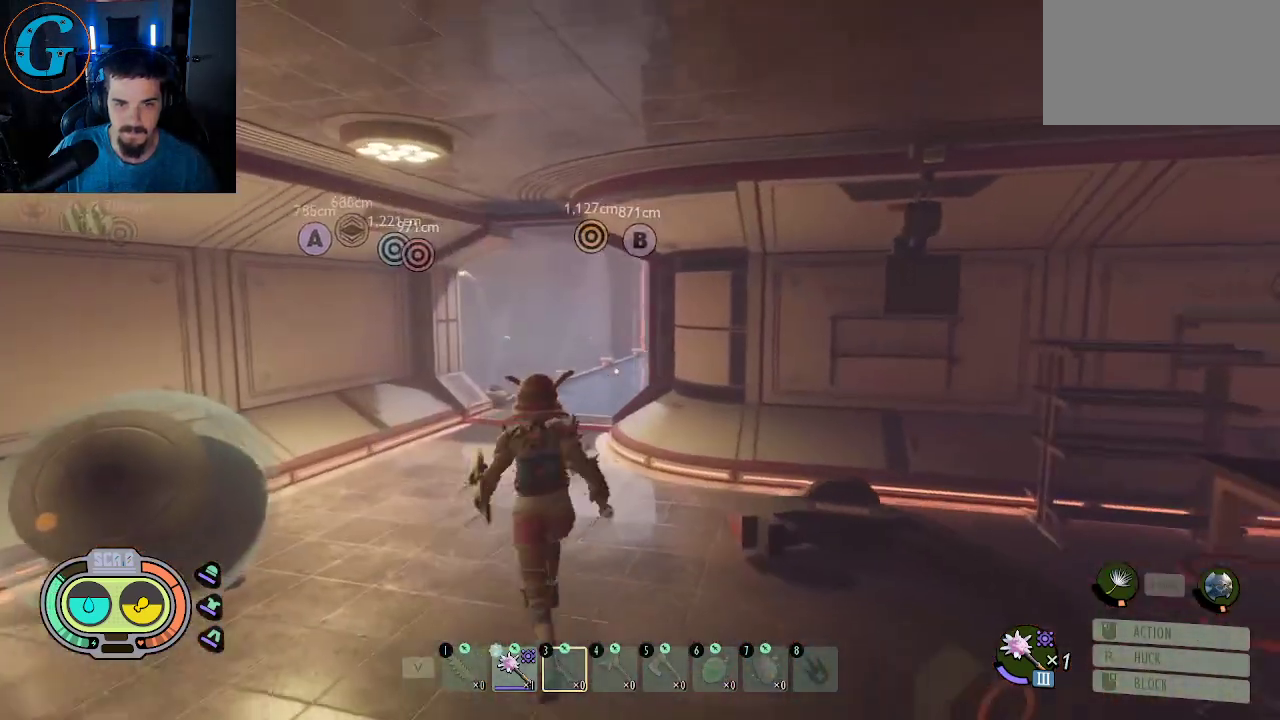
{"keys": ["shift", "w"], "mouse": [], "mouse_move": "still", "events": [[50, "a", "down"], [284, "a", "up"]]}
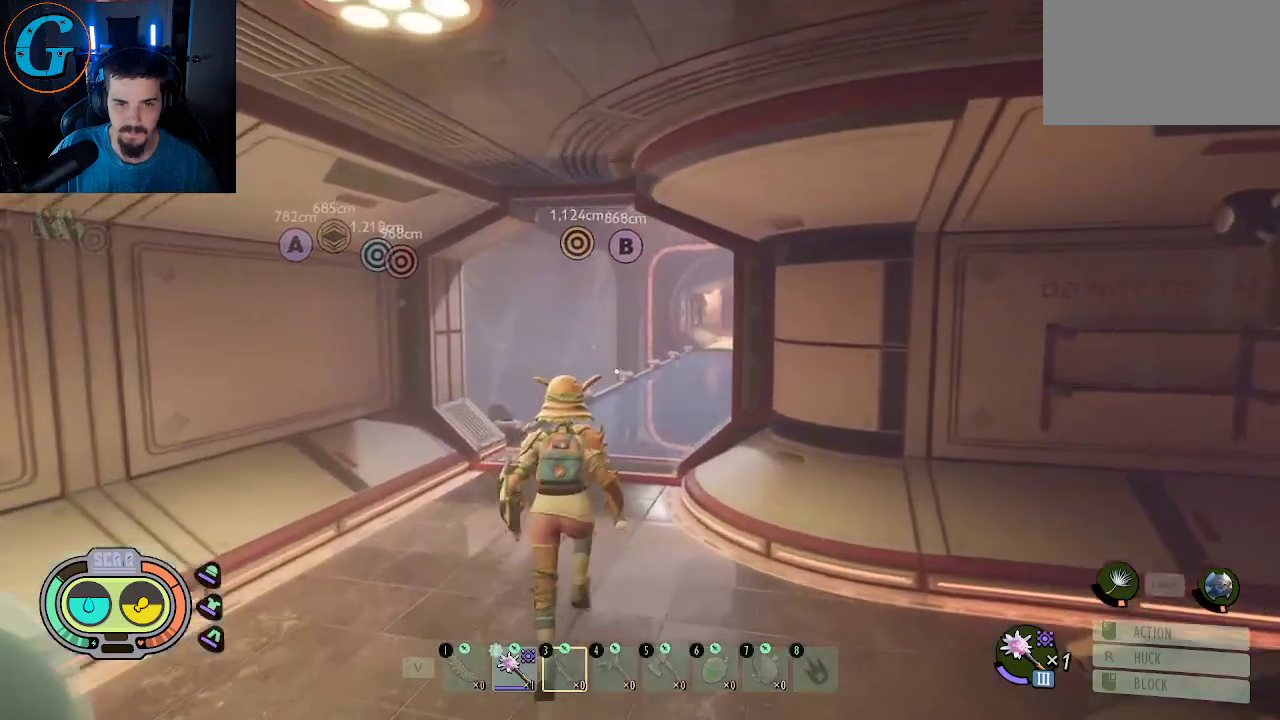
{"keys": ["shift", "w"], "mouse": [], "mouse_move": "still", "events": []}
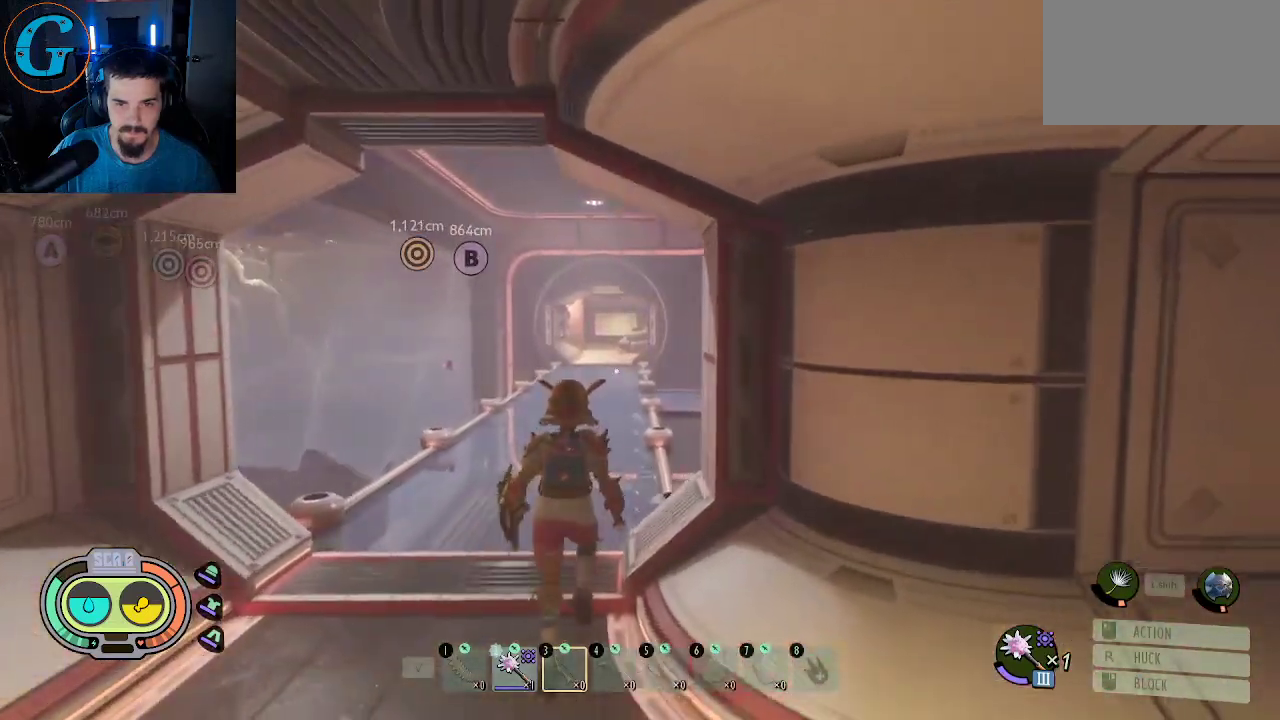
{"keys": ["shift", "w"], "mouse": [], "mouse_move": "right", "events": [[84, "a", "down"], [317, "a", "up"]]}
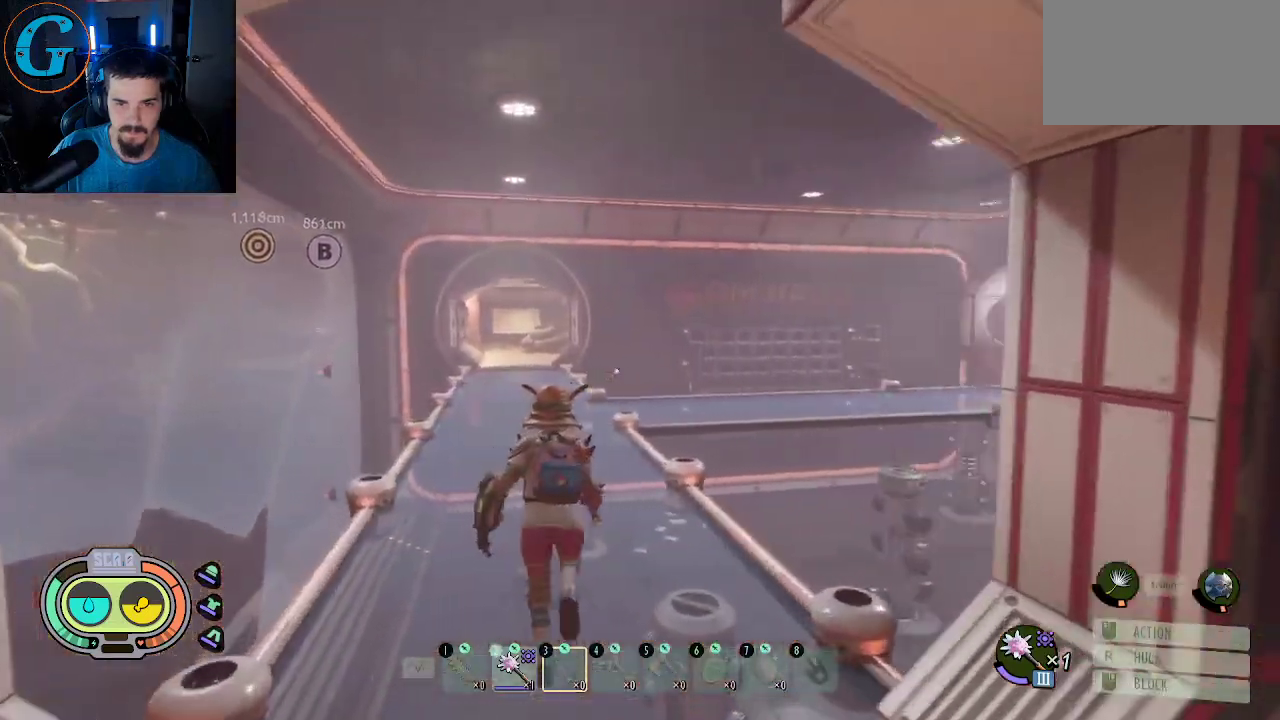
{"keys": ["a", "shift", "w"], "mouse": [], "mouse_move": "right", "events": [[100, "a", "down"]]}
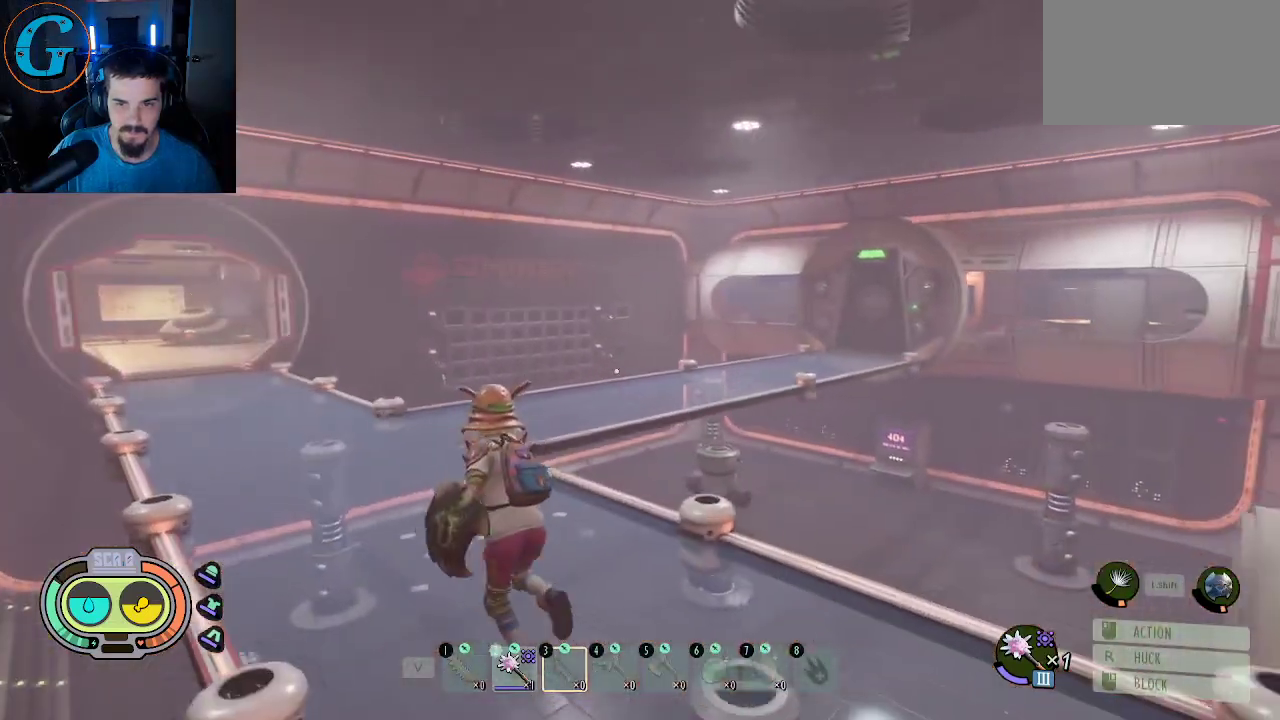
{"keys": ["a", "shift", "w"], "mouse": [], "mouse_move": "still", "events": []}
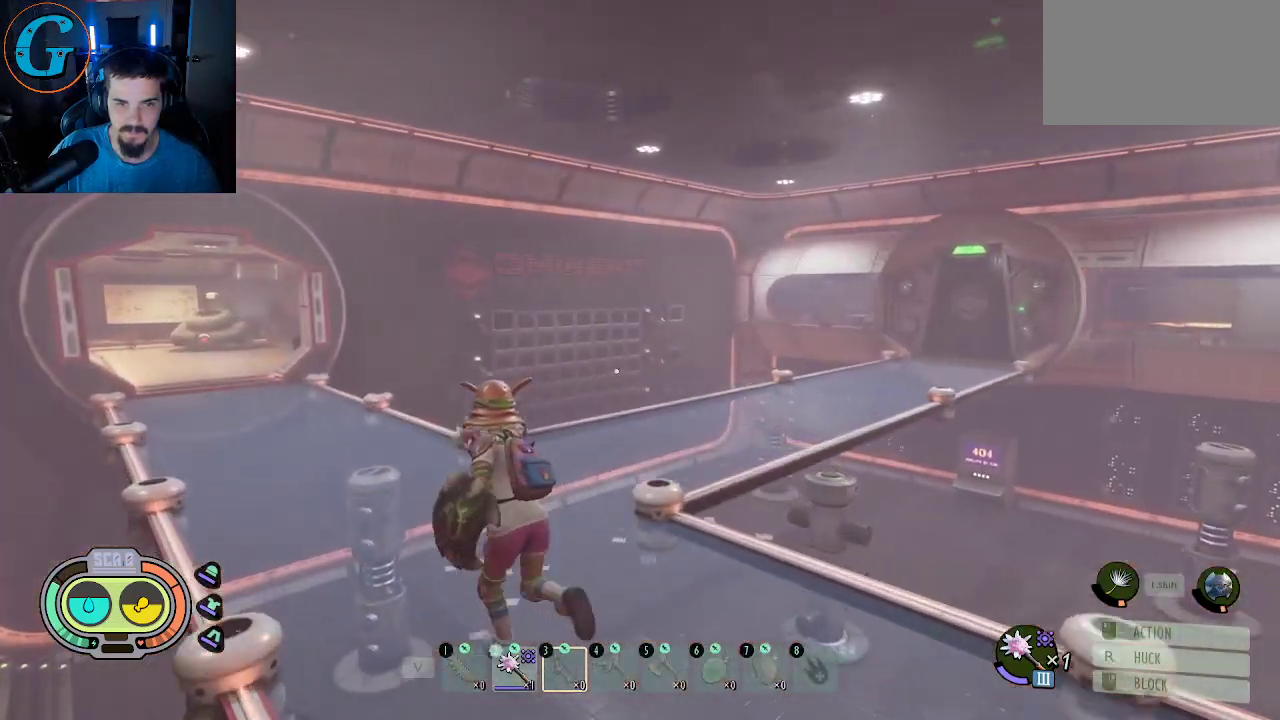
{"keys": ["shift", "w"], "mouse": [], "mouse_move": "still", "events": [[34, "a", "up"]]}
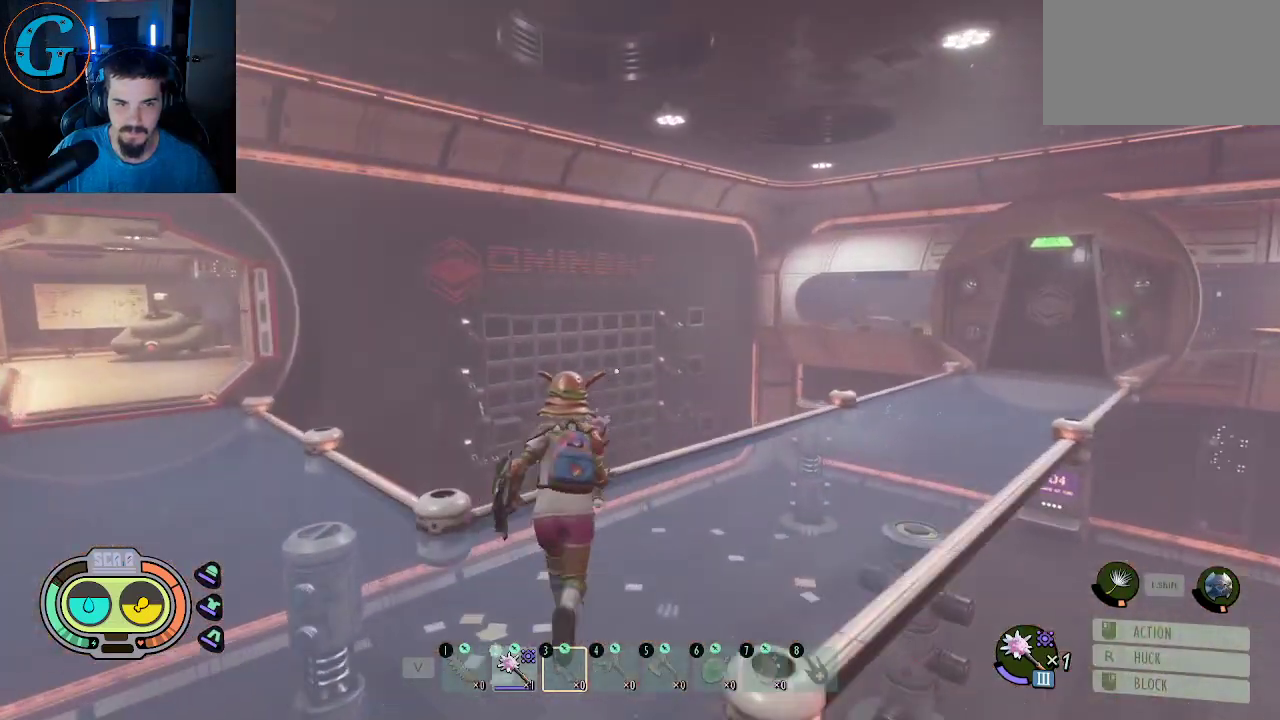
{"keys": ["shift", "w"], "mouse": [], "mouse_move": "right", "events": [[50, "d", "down"], [284, "d", "up"]]}
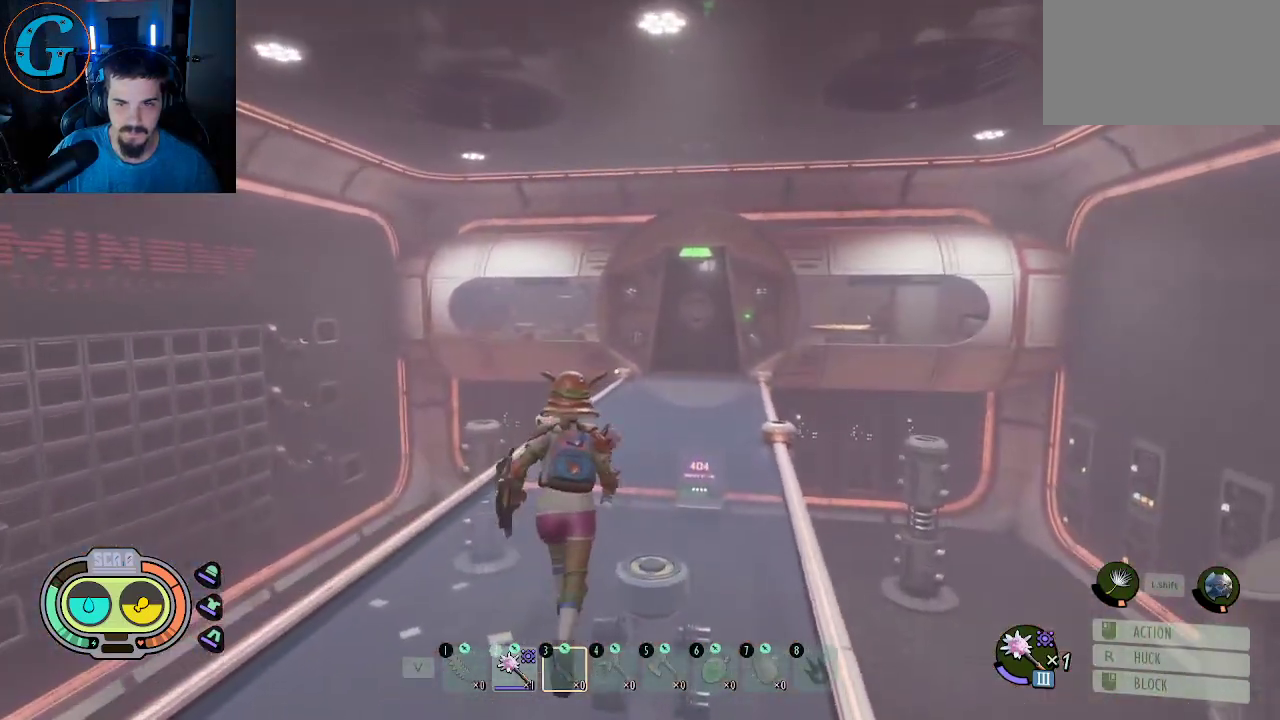
{"keys": ["shift", "w"], "mouse": [], "mouse_move": "right", "events": []}
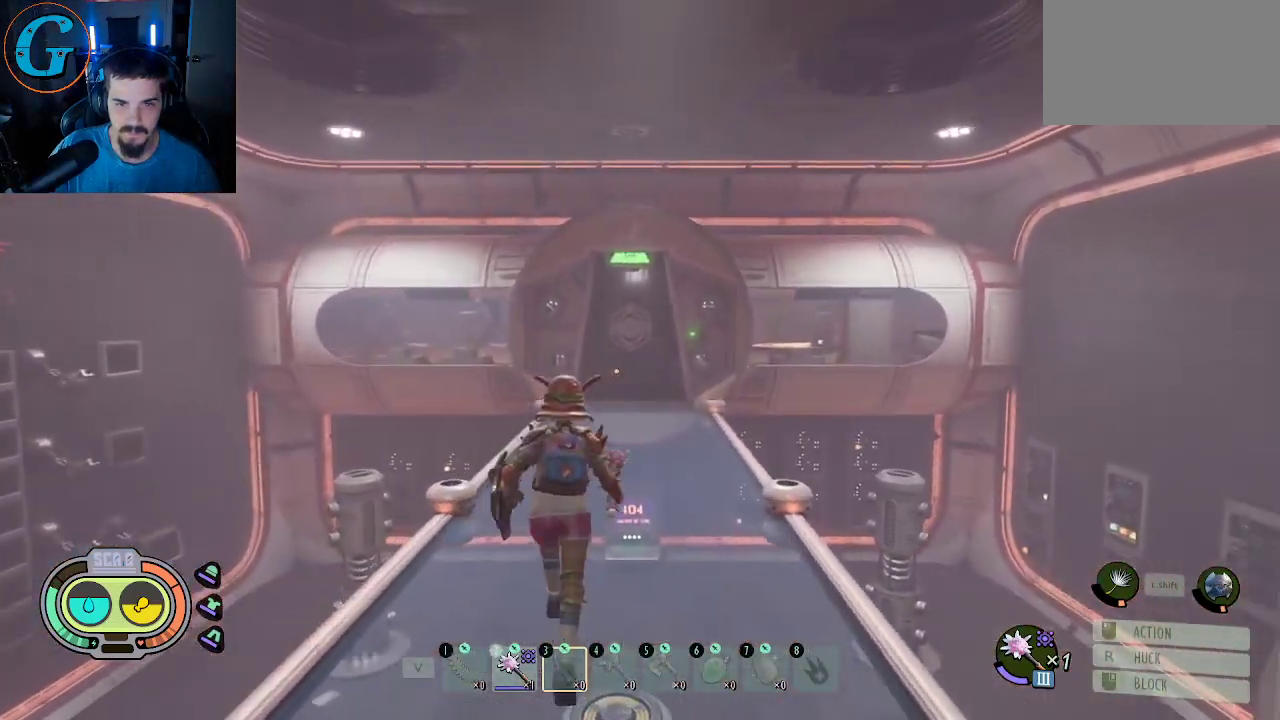
{"keys": ["shift", "w"], "mouse": [], "mouse_move": "right", "events": []}
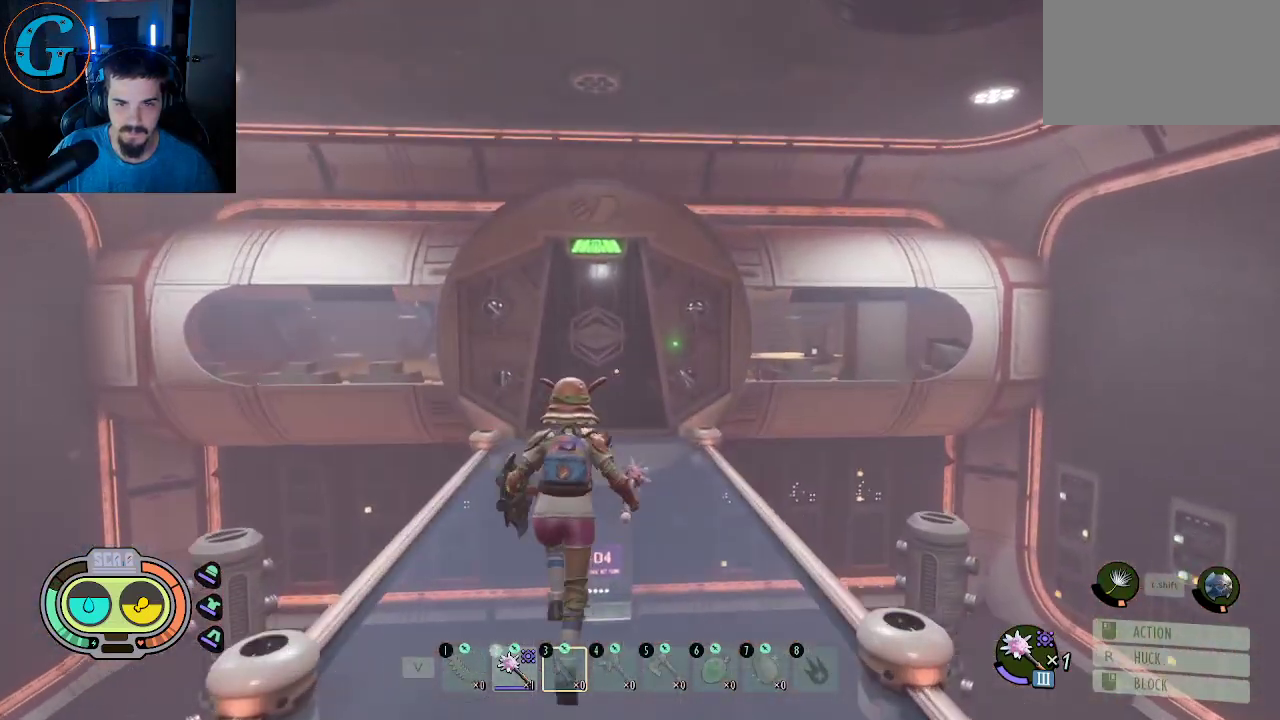
{"keys": ["shift", "w"], "mouse": [], "mouse_move": "still", "events": []}
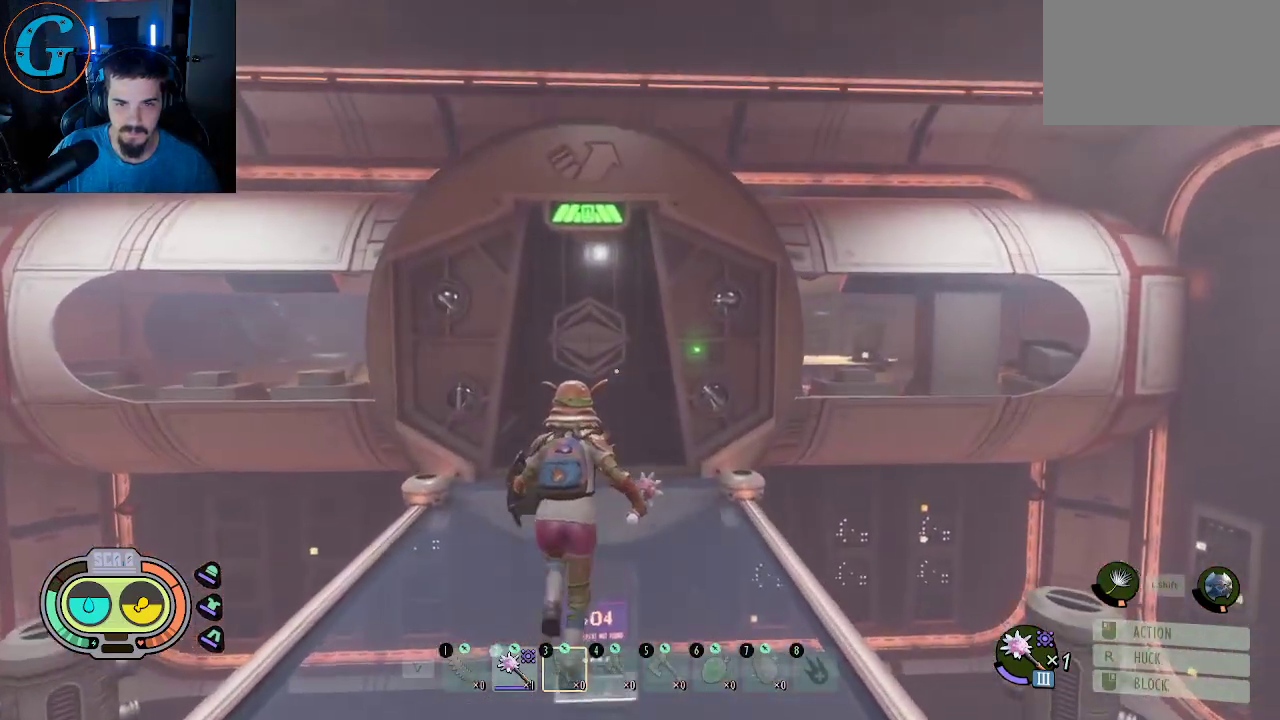
{"keys": ["shift", "w"], "mouse": [], "mouse_move": "still", "events": []}